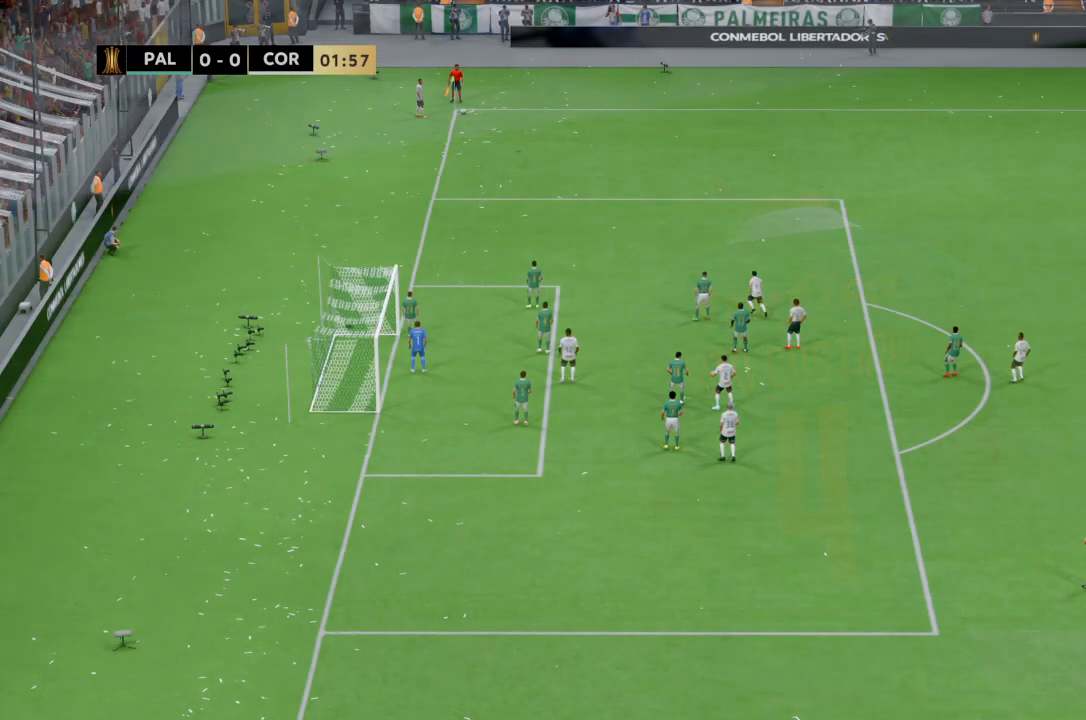
Gameplay with a controller (PlayStation layout); each line is a JSON object with the inputs held at the frame after it. "events" lists button and stick changes between this image and that frame as [ms after this image, input, new state], when the widget could be followed in between. Not read: CROSS L1 L3 R3.
{"buttons": [], "left_stick": "right", "right_stick": "center", "events": [[468, "left_stick", "right"]]}
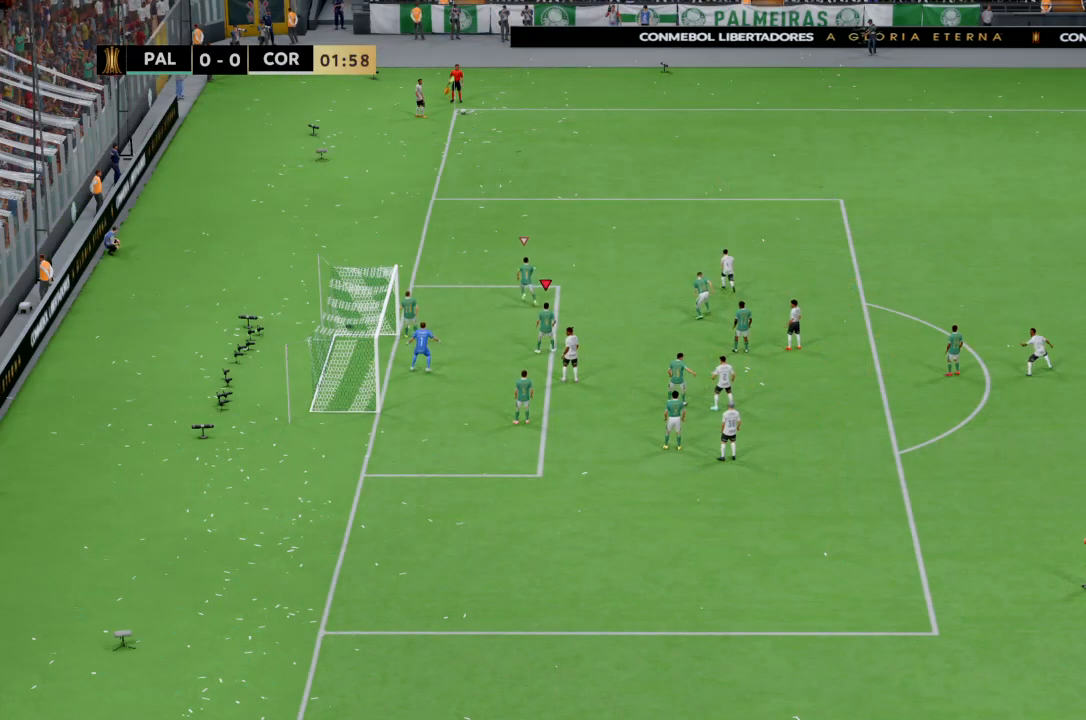
{"buttons": ["R2"], "left_stick": "up-right", "right_stick": "center", "events": [[133, "R2", "down"], [167, "left_stick", "up-right"]]}
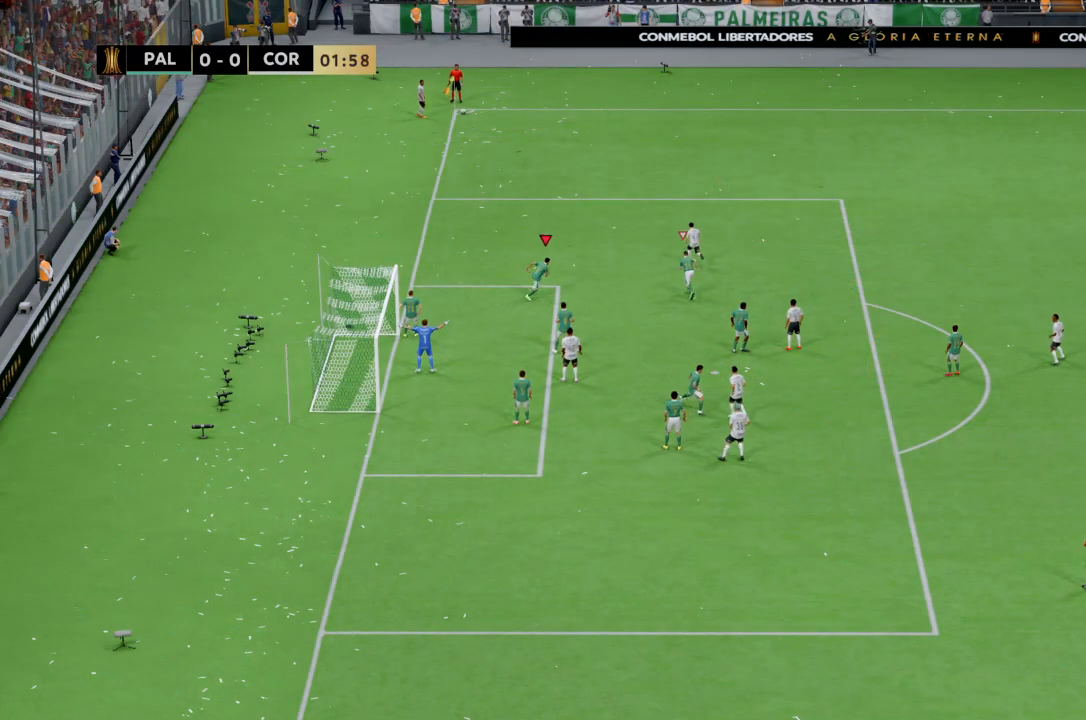
{"buttons": ["R2"], "left_stick": "up-right", "right_stick": "center", "events": []}
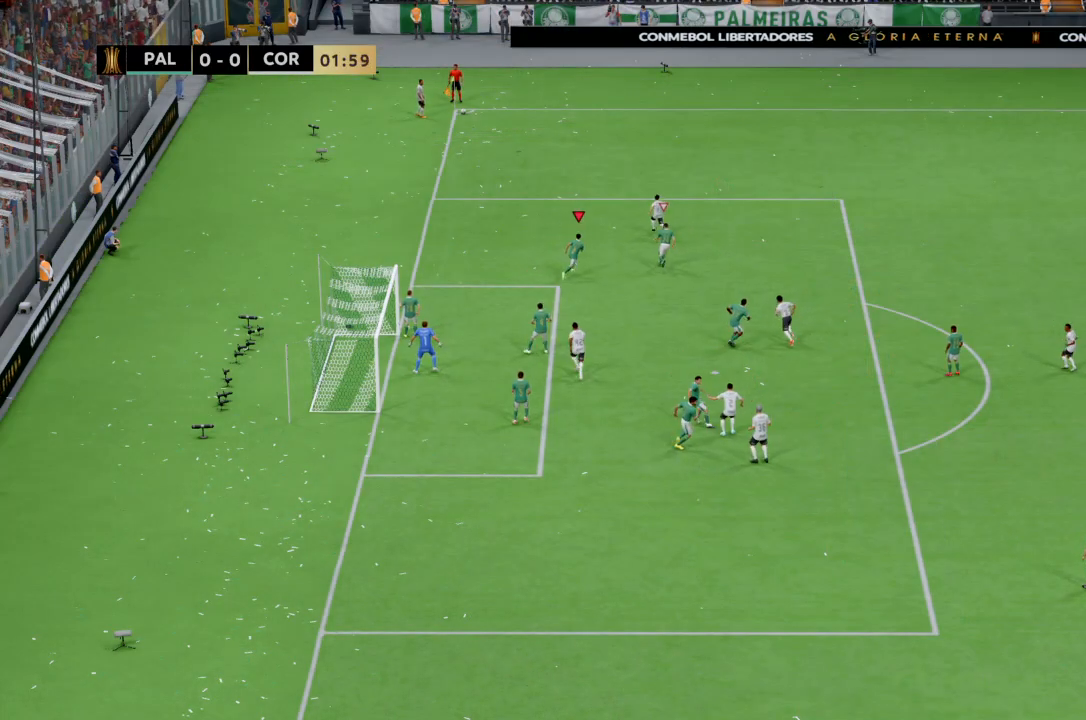
{"buttons": ["R2"], "left_stick": "up", "right_stick": "center", "events": [[100, "left_stick", "up"]]}
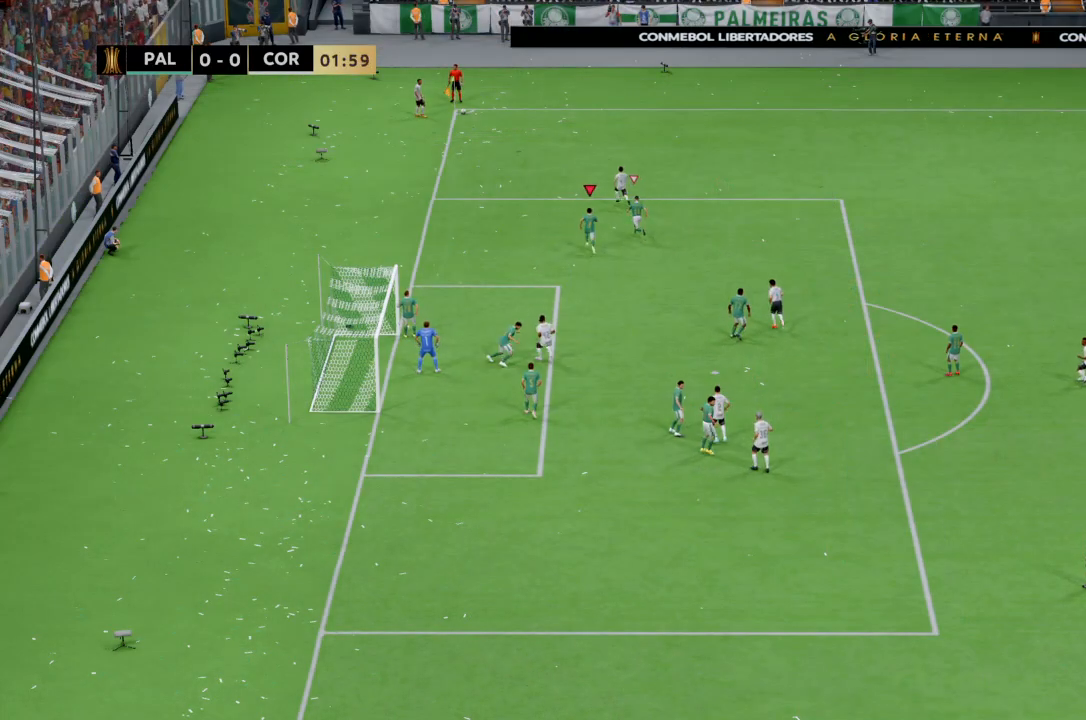
{"buttons": ["R2"], "left_stick": "up", "right_stick": "center", "events": []}
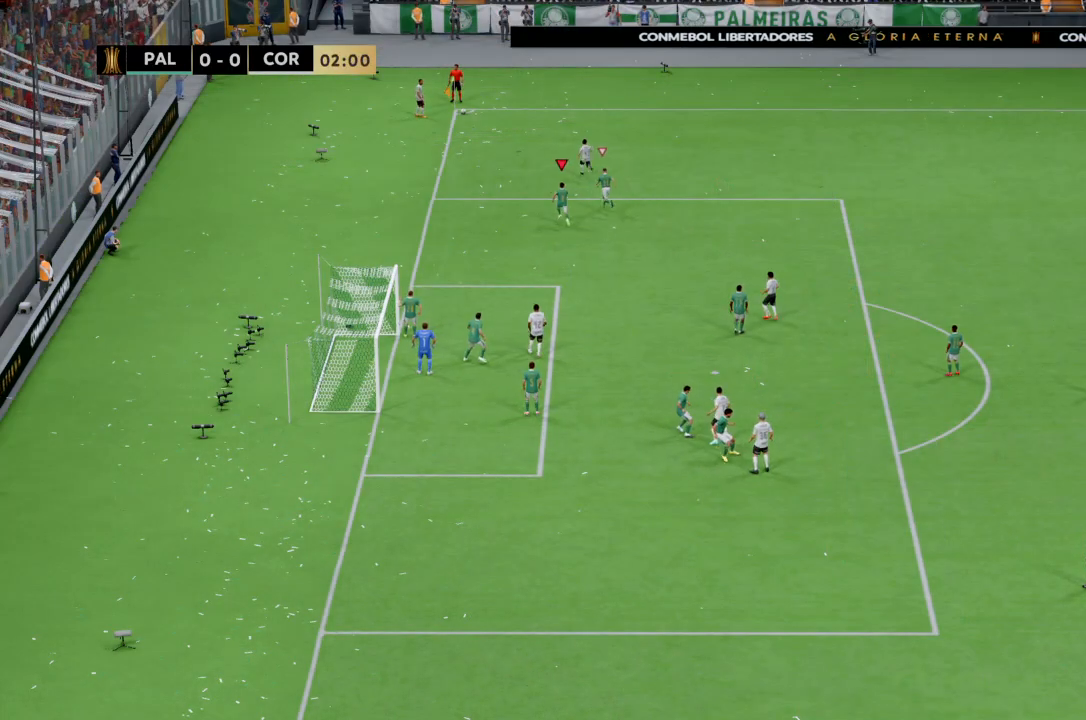
{"buttons": ["R2"], "left_stick": "up", "right_stick": "center", "events": []}
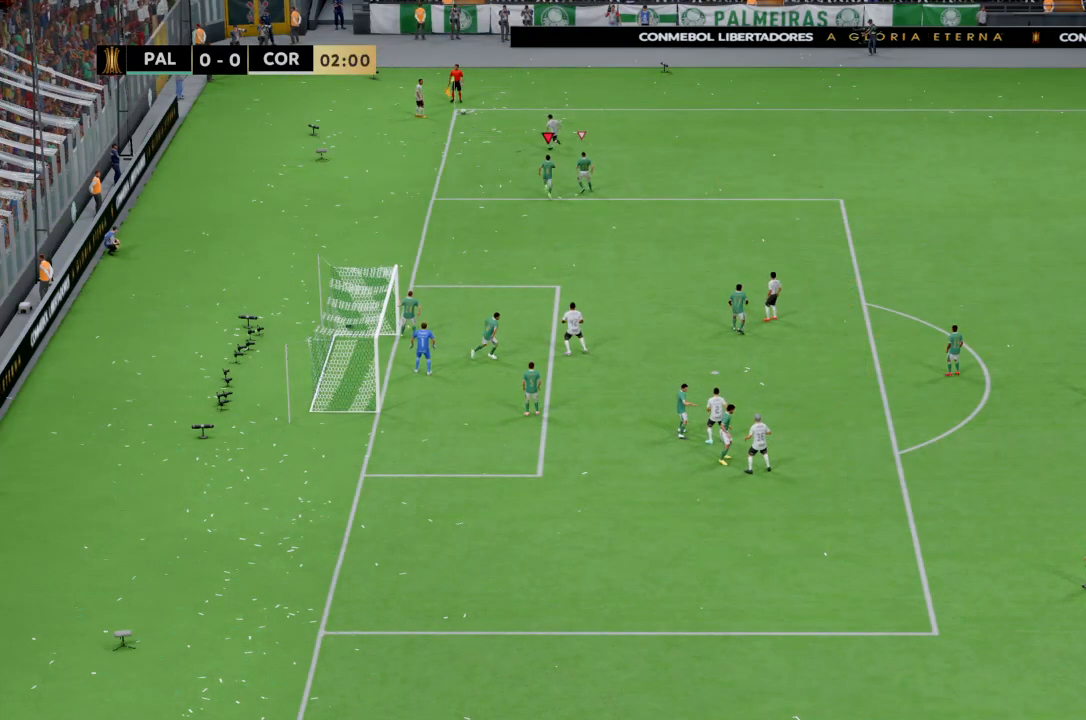
{"buttons": ["R2"], "left_stick": "up", "right_stick": "center", "events": []}
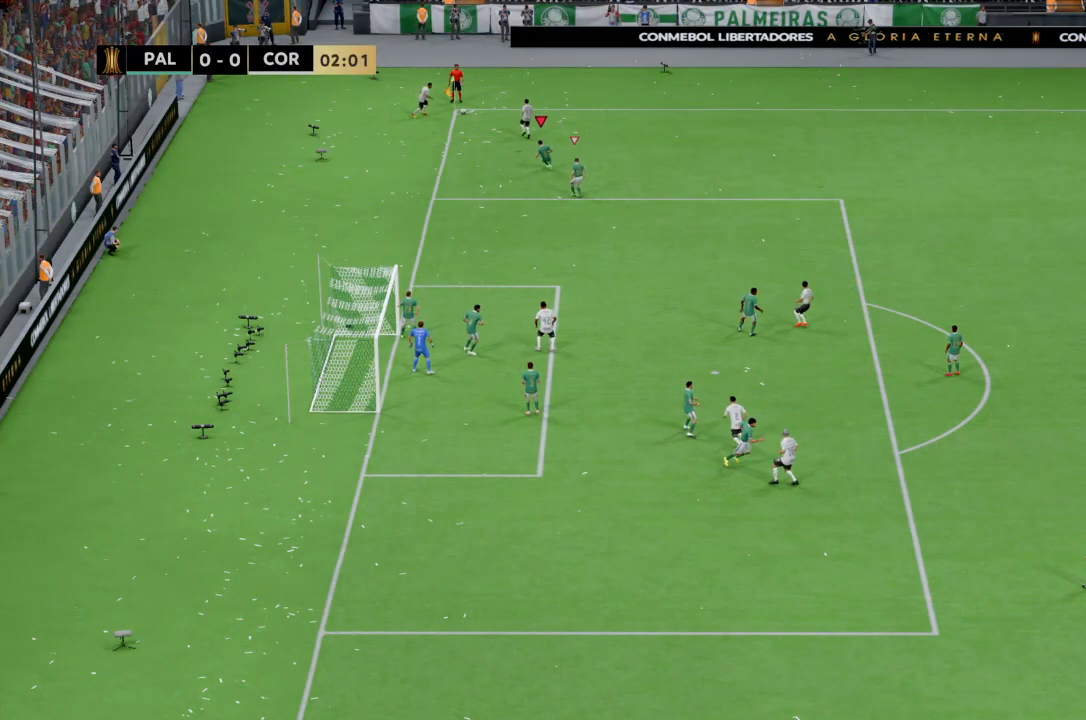
{"buttons": ["R2"], "left_stick": "up", "right_stick": "center", "events": []}
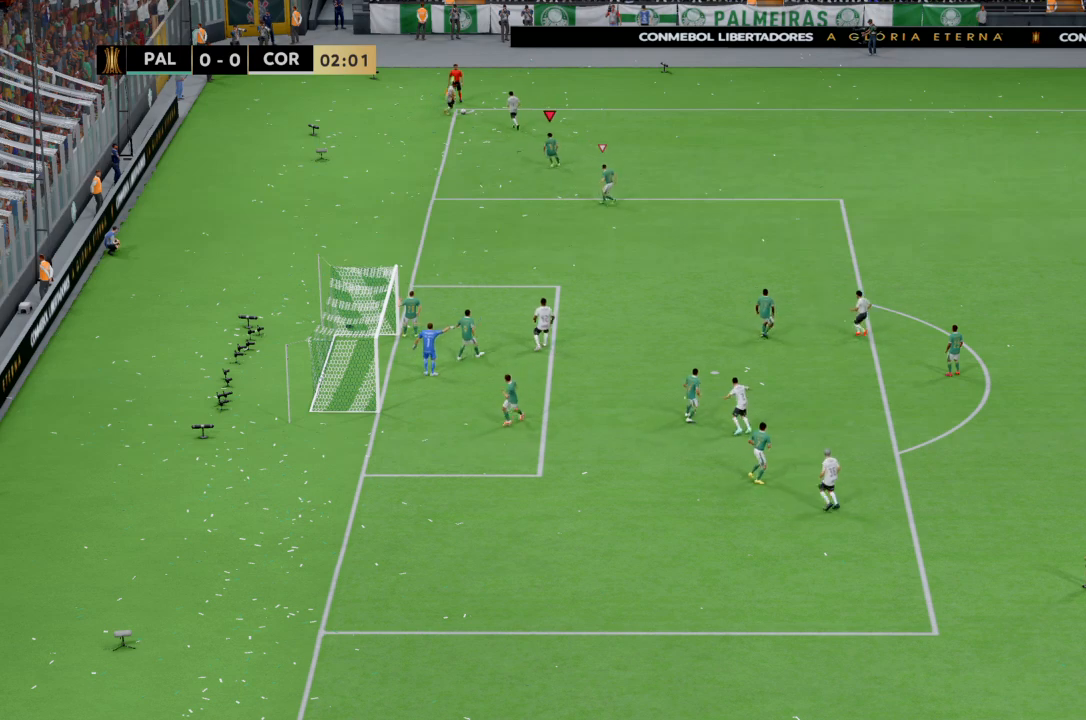
{"buttons": ["R2"], "left_stick": "up", "right_stick": "center", "events": []}
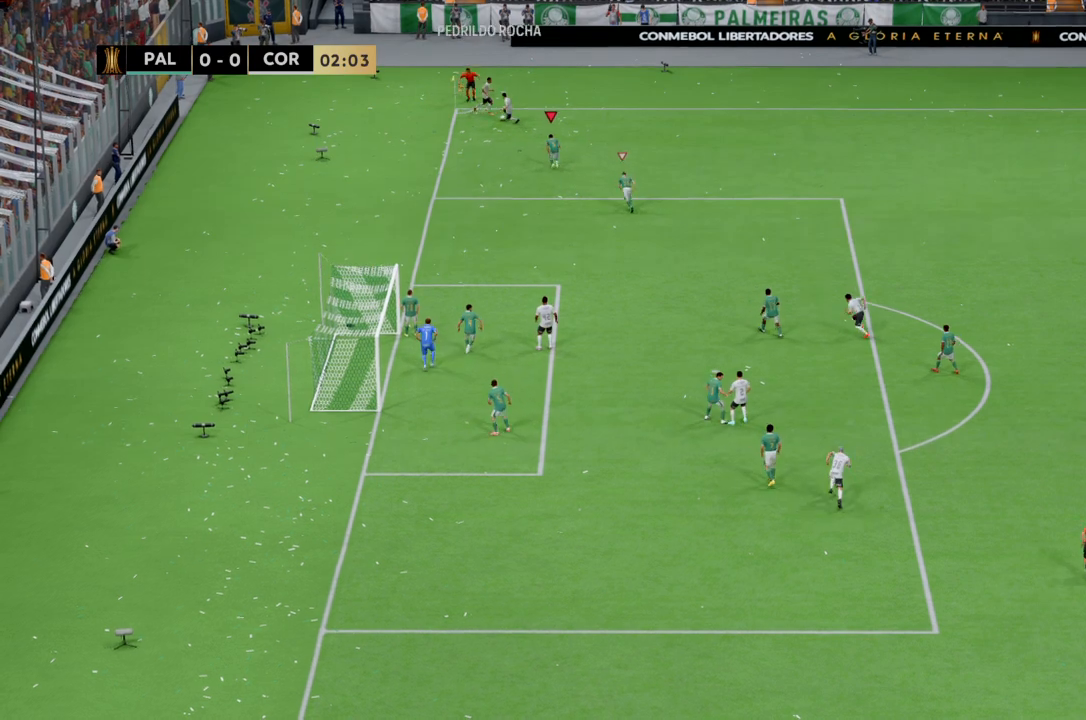
{"buttons": ["R2"], "left_stick": "up-left", "right_stick": "center", "events": [[167, "left_stick", "center"], [367, "left_stick", "up-left"]]}
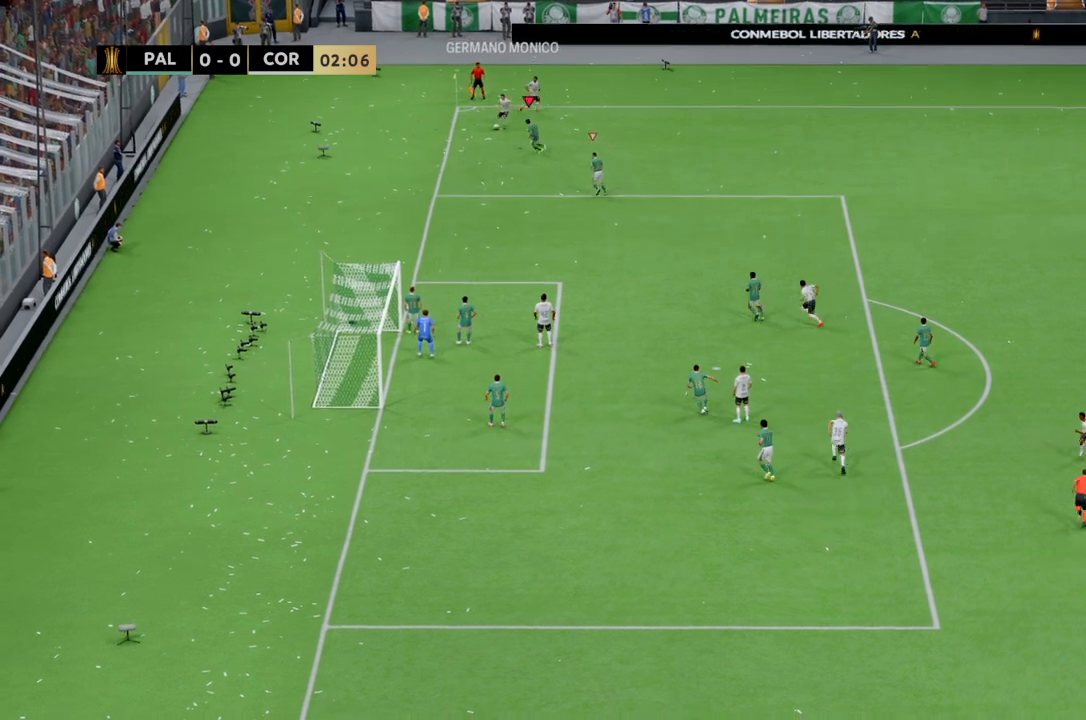
{"buttons": ["R2"], "left_stick": "down-right", "right_stick": "center", "events": [[267, "left_stick", "down"], [367, "left_stick", "down-right"]]}
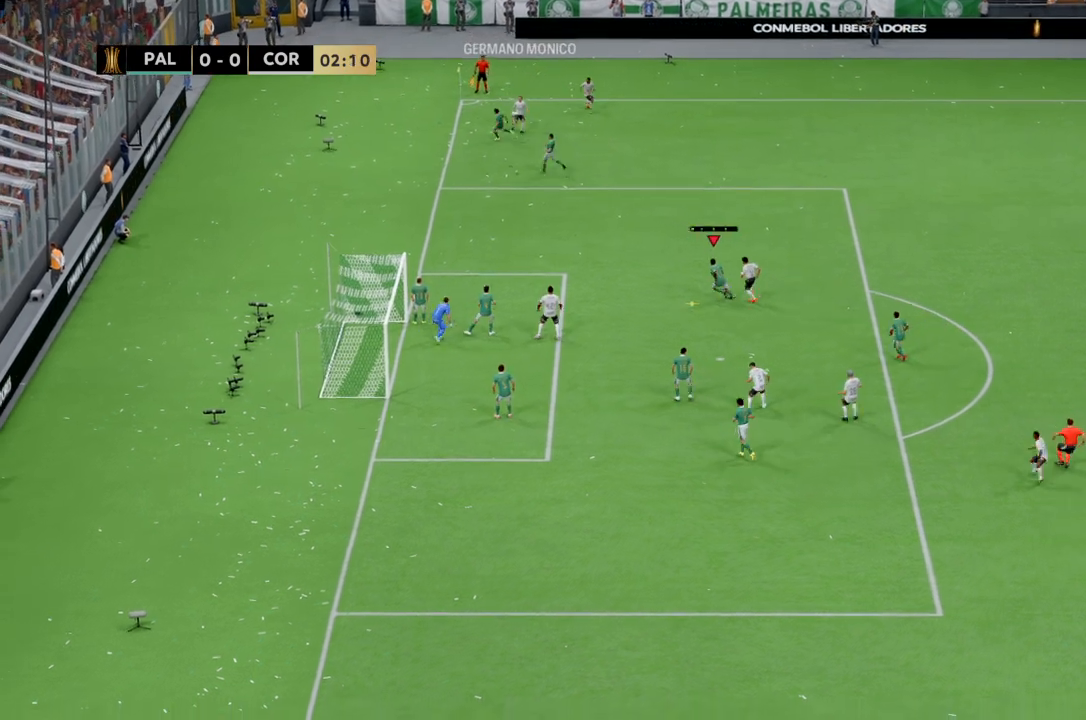
{"buttons": ["R2"], "left_stick": "down-right", "right_stick": "center", "events": []}
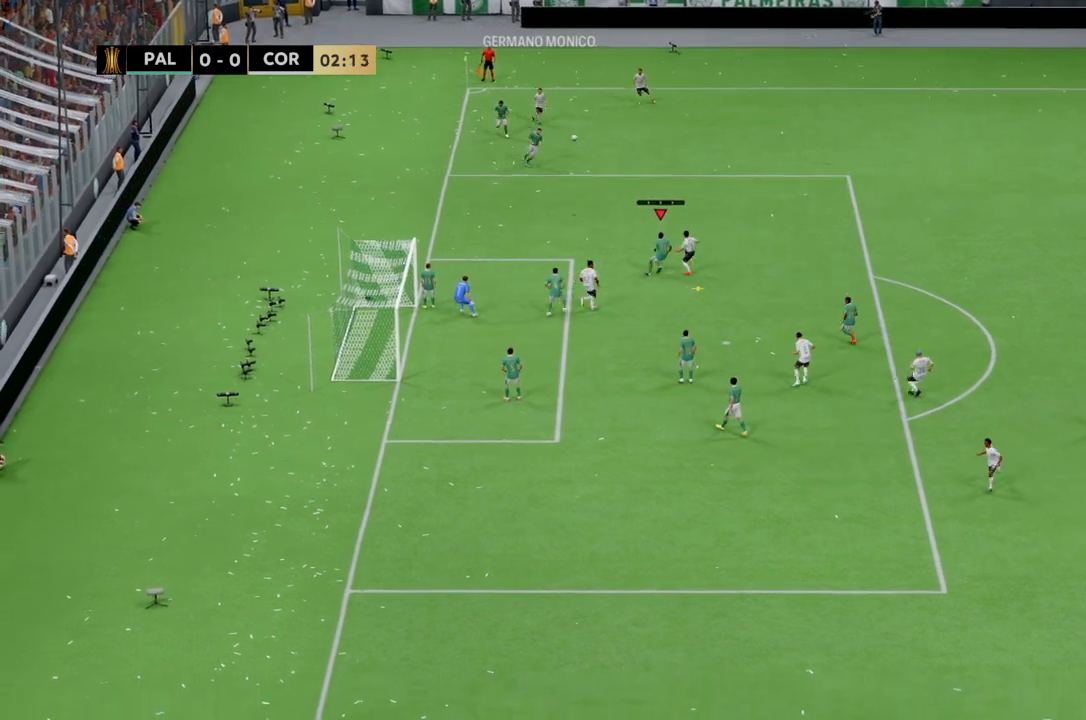
{"buttons": [], "left_stick": "right", "right_stick": "center", "events": [[34, "left_stick", "right"], [434, "R2", "up"]]}
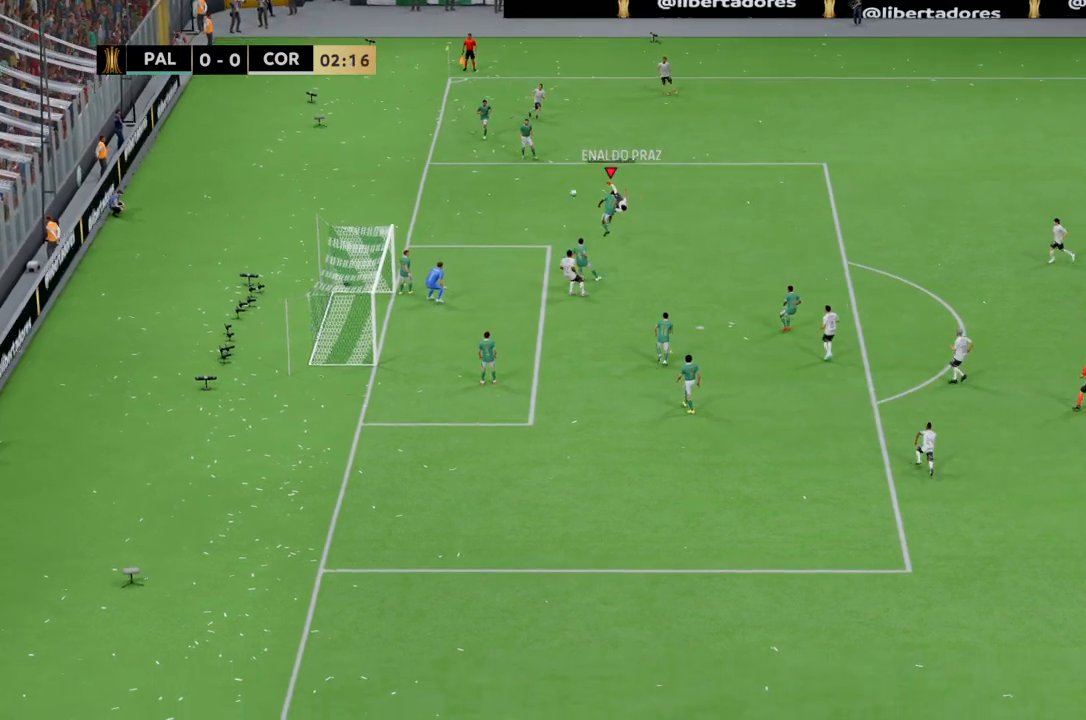
{"buttons": ["R2"], "left_stick": "right", "right_stick": "center", "events": [[167, "R2", "down"]]}
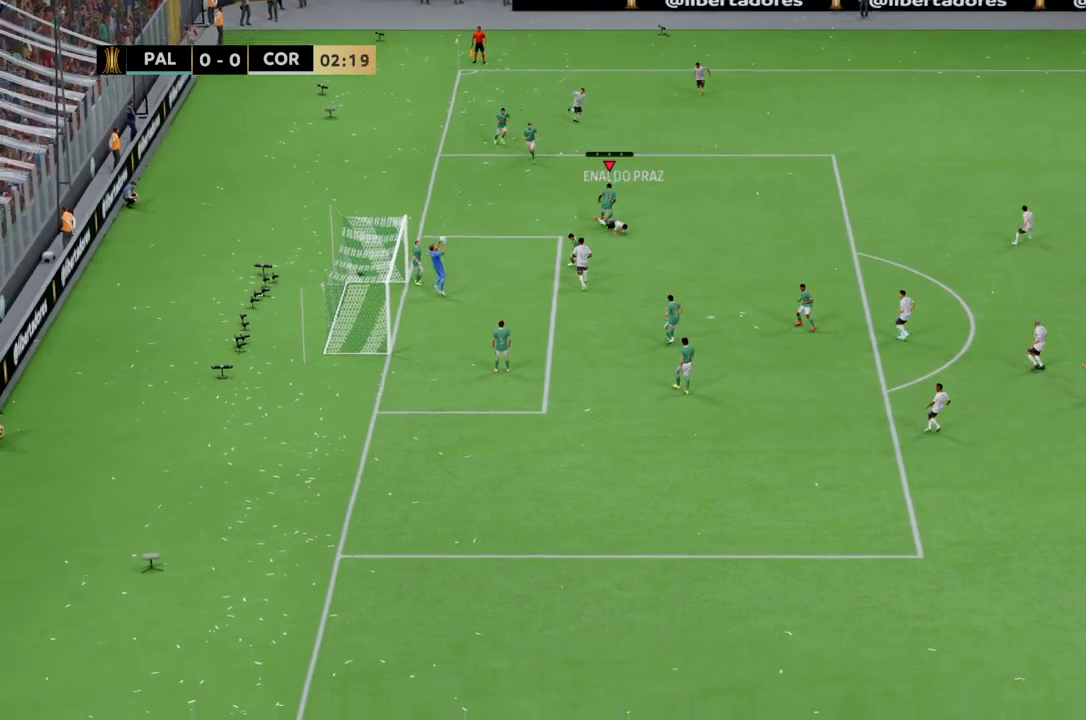
{"buttons": ["R2"], "left_stick": "right", "right_stick": "center", "events": []}
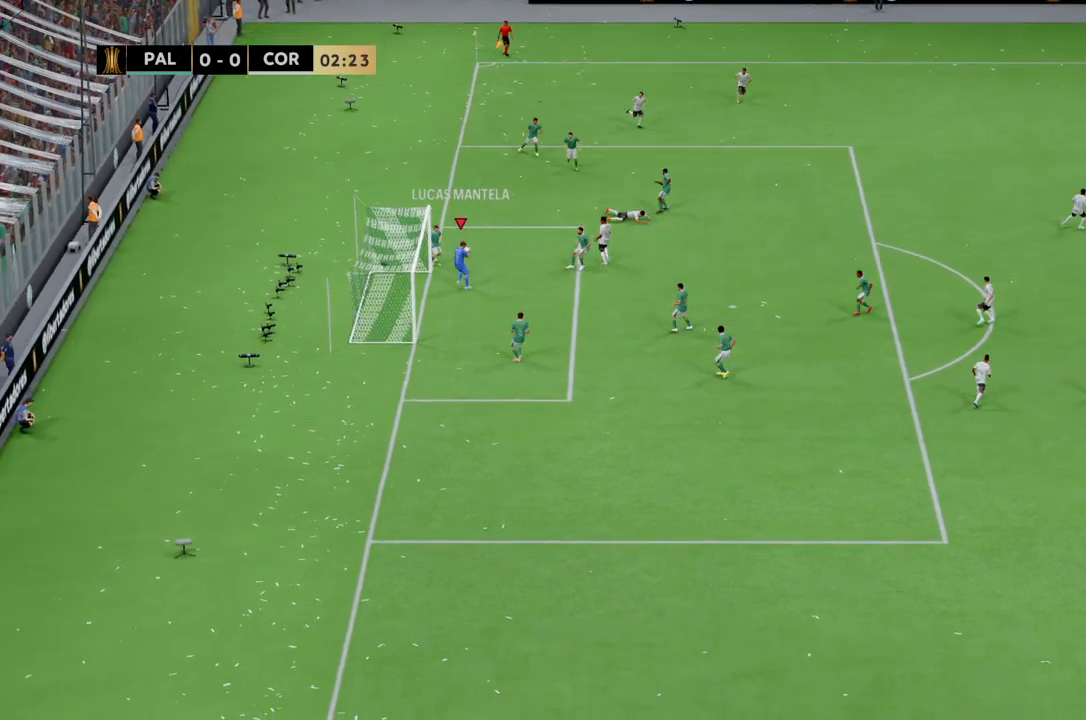
{"buttons": [], "left_stick": "down-right", "right_stick": "center", "events": [[67, "R2", "up"], [400, "left_stick", "down-right"]]}
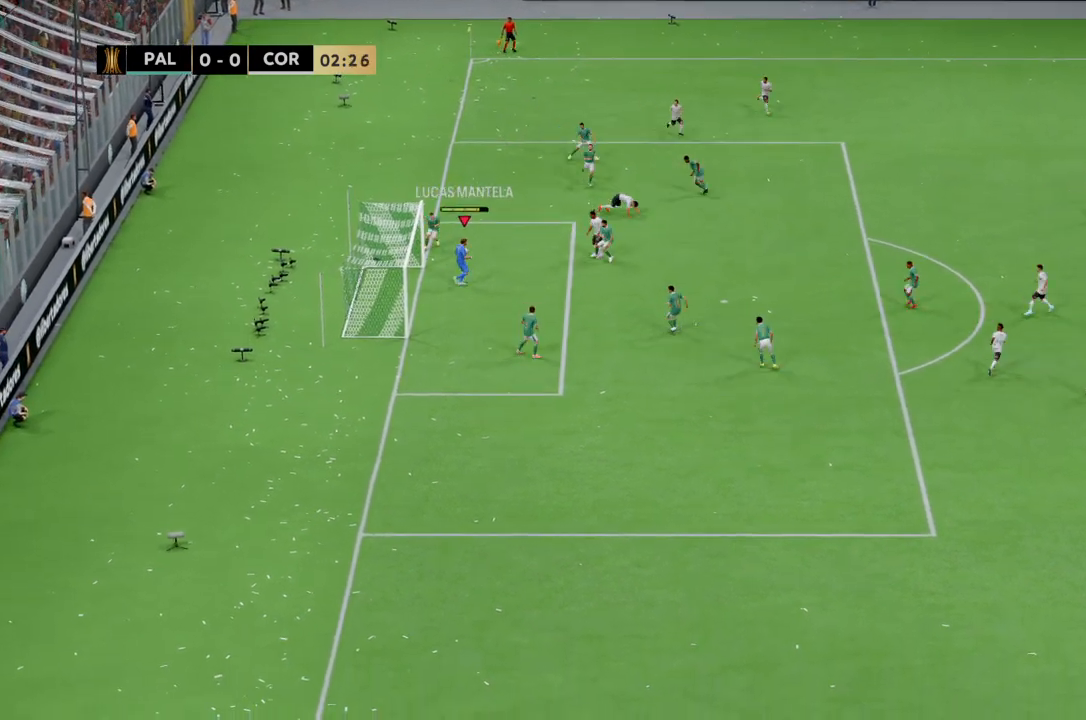
{"buttons": ["R2"], "left_stick": "down-right", "right_stick": "center", "events": [[401, "R2", "down"]]}
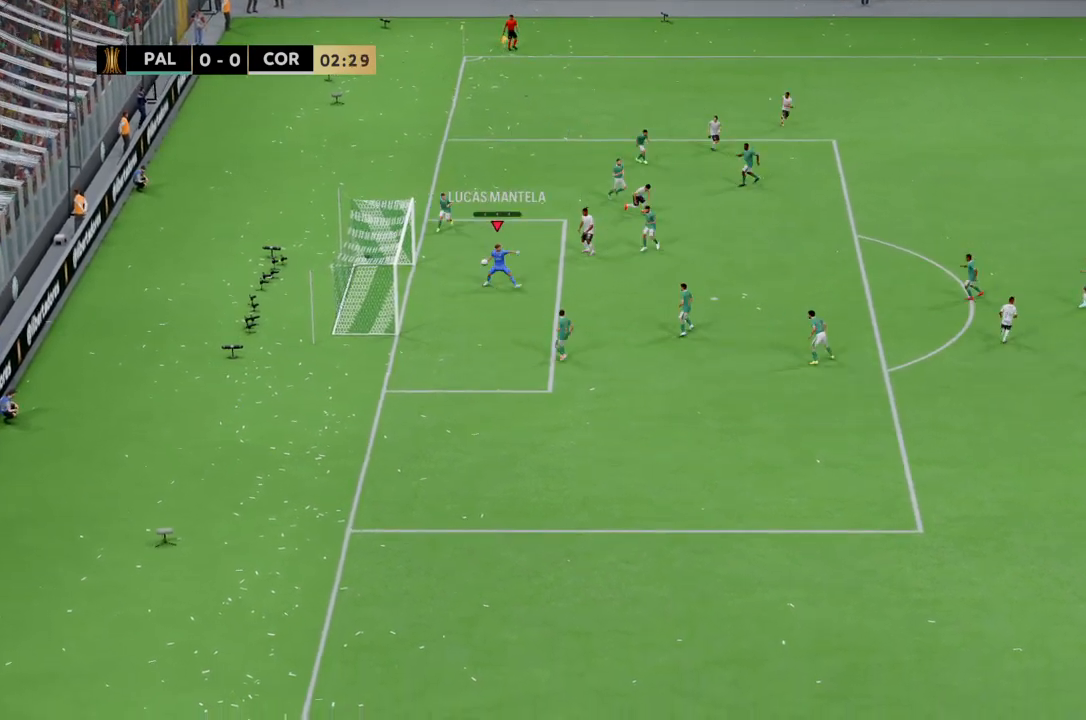
{"buttons": ["R2"], "left_stick": "down-right", "right_stick": "center", "events": []}
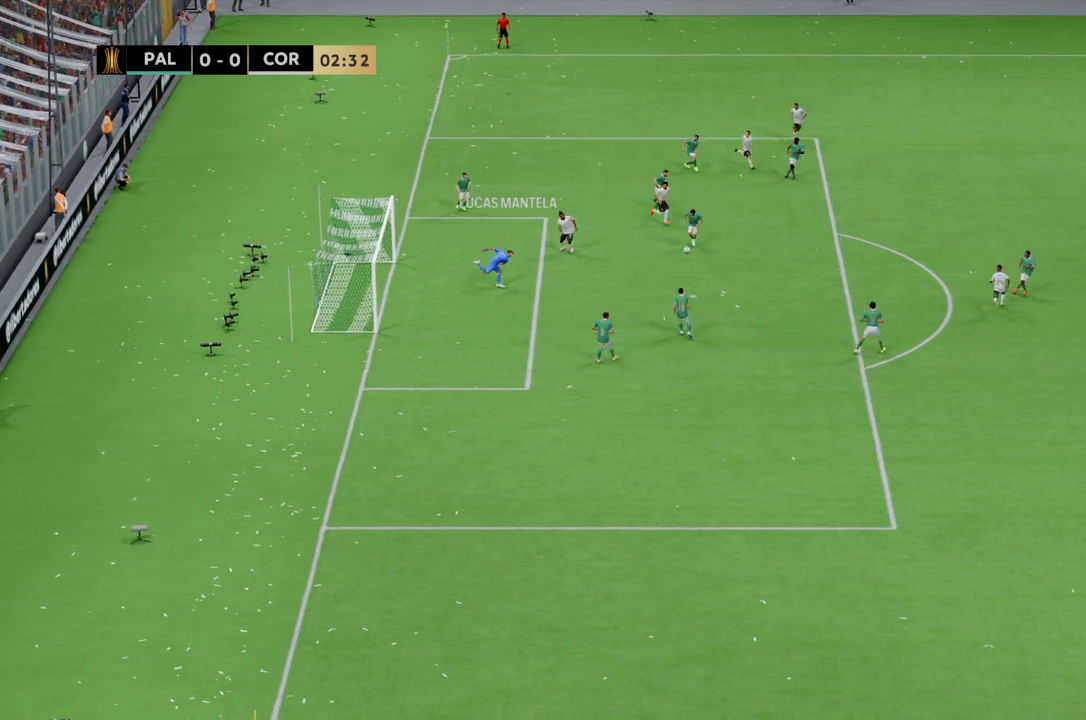
{"buttons": [], "left_stick": "center", "right_stick": "center", "events": [[234, "left_stick", "center"], [301, "R2", "up"]]}
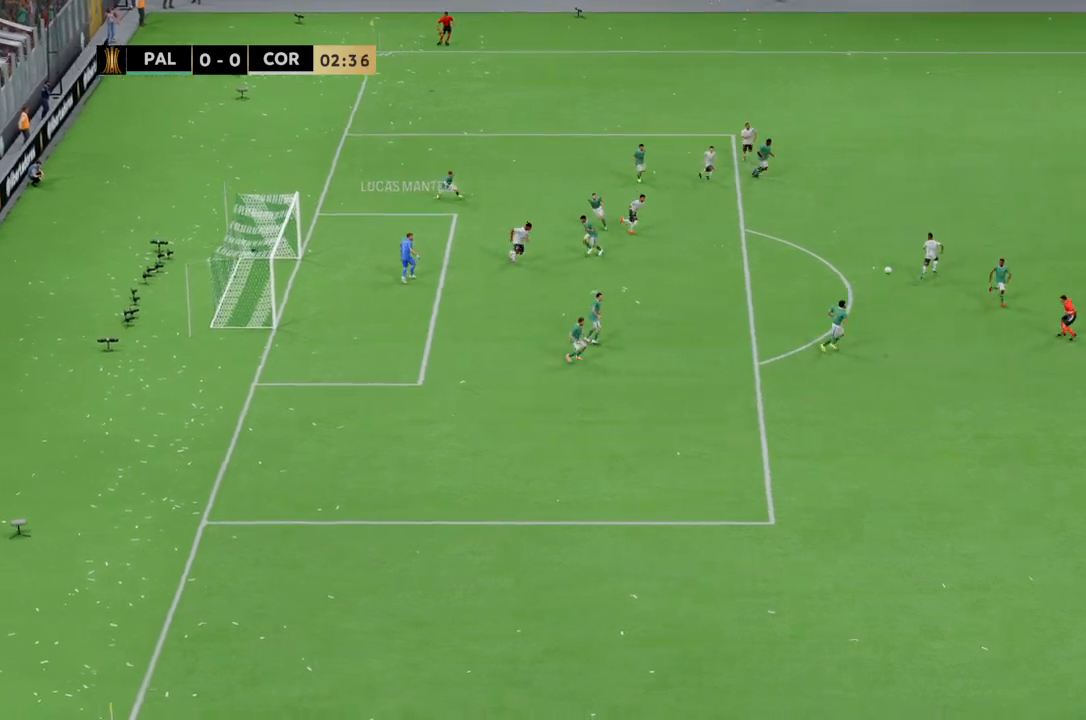
{"buttons": ["R2"], "left_stick": "down-right", "right_stick": "center", "events": [[100, "left_stick", "down-right"], [200, "R2", "down"]]}
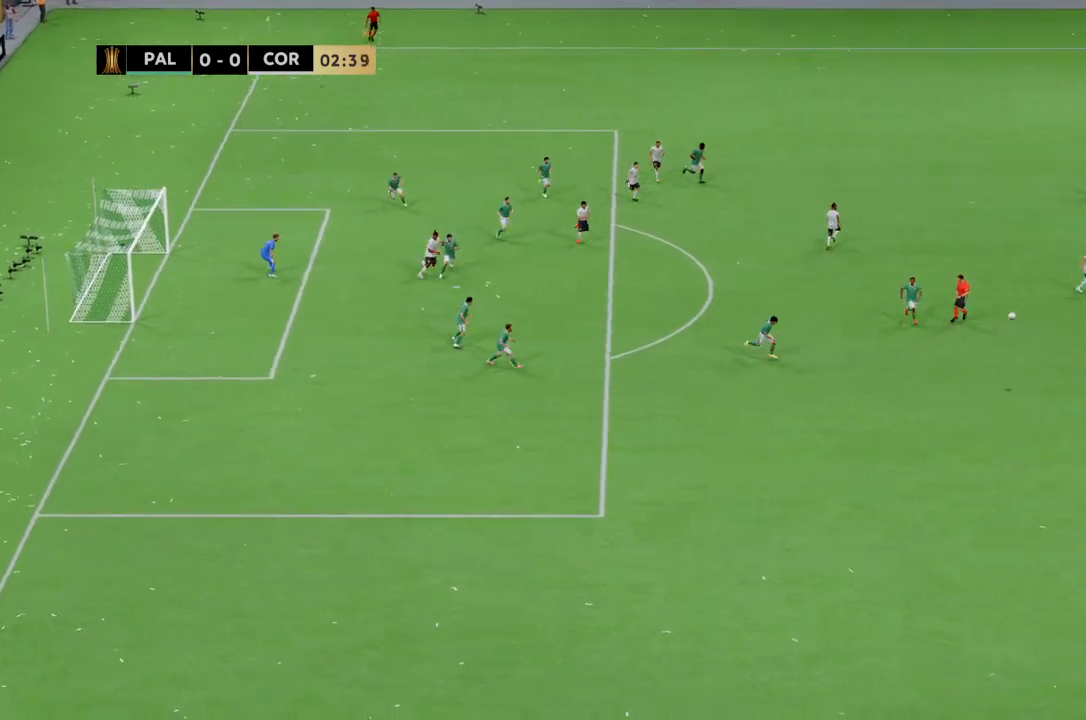
{"buttons": ["R2"], "left_stick": "down-right", "right_stick": "center", "events": []}